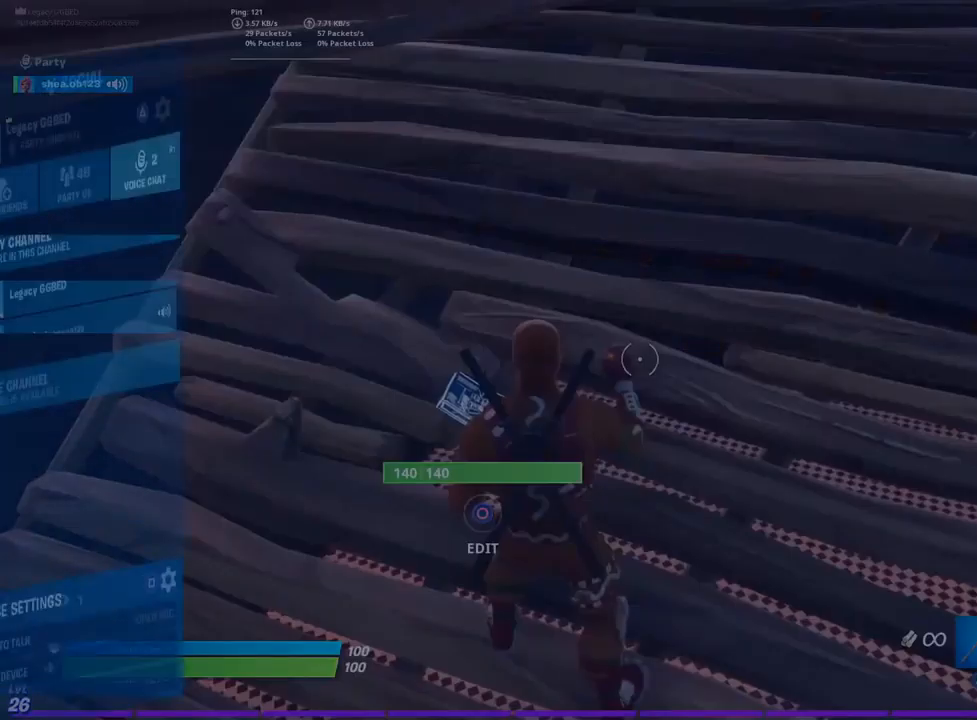
Gameplay with a controller (PlayStation layout); each line is a JSON object with the inputs held at the frame after it. "events" lists button and stick changes between this image and that frame as [ms after this image, input, new state], when the widget could be followed in between.
{"buttons": [], "left_stick": "center", "right_stick": "center", "events": [[283, "left_stick", "up-right"], [483, "left_stick", "center"]]}
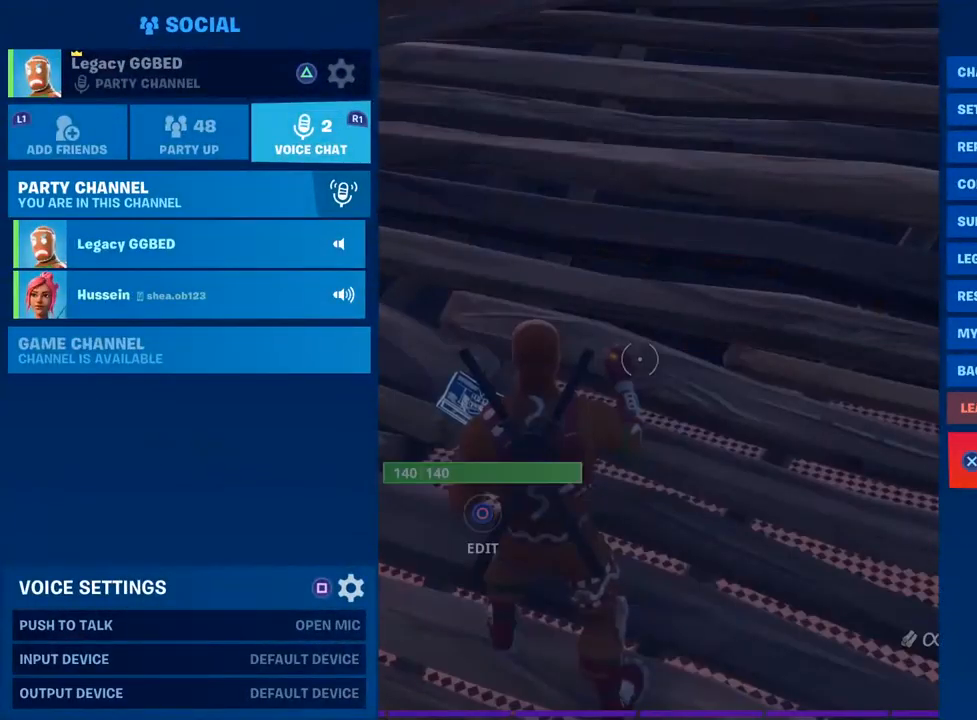
{"buttons": [], "left_stick": "center", "right_stick": "center", "events": [[167, "CROSS", "down"], [250, "CROSS", "up"]]}
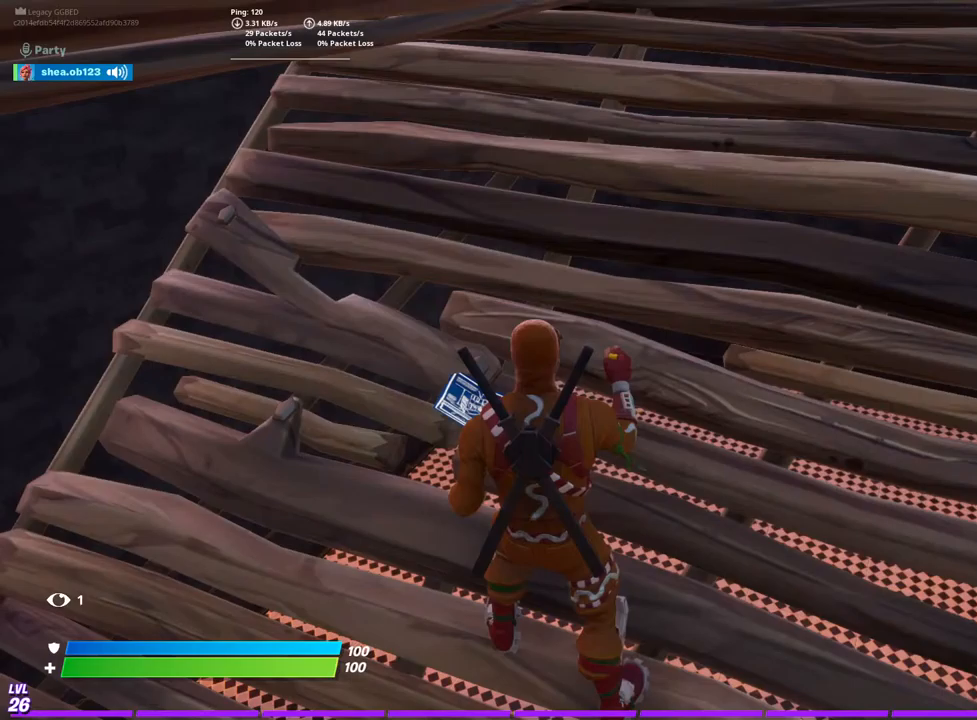
{"buttons": [], "left_stick": "center", "right_stick": "center", "events": []}
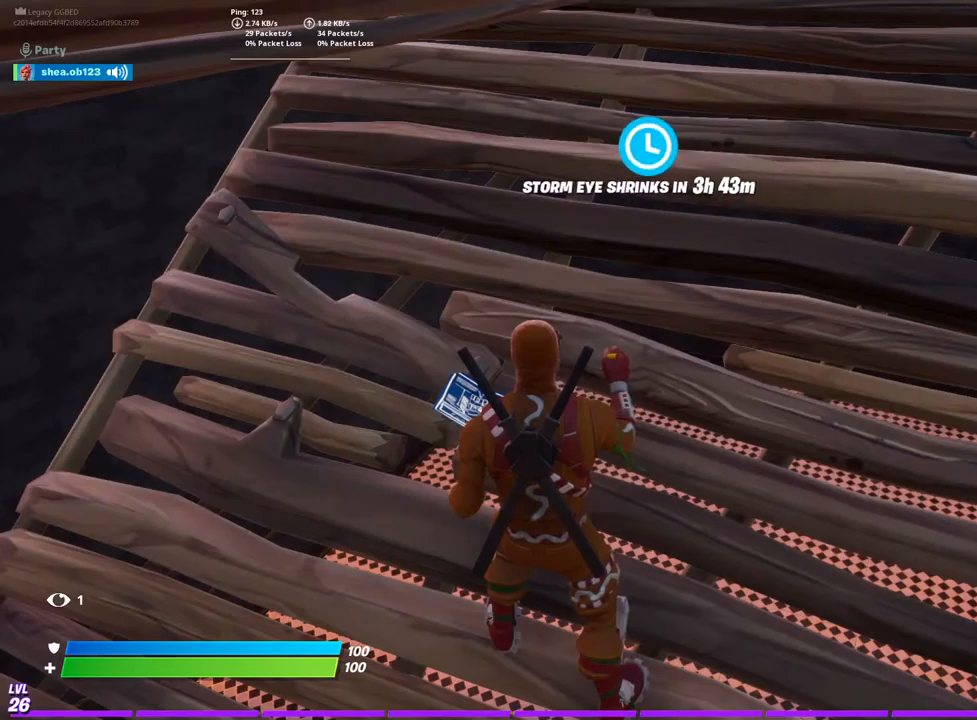
{"buttons": ["R2"], "left_stick": "center", "right_stick": "center", "events": [[217, "right_stick", "right"], [450, "right_stick", "center"], [500, "R2", "down"]]}
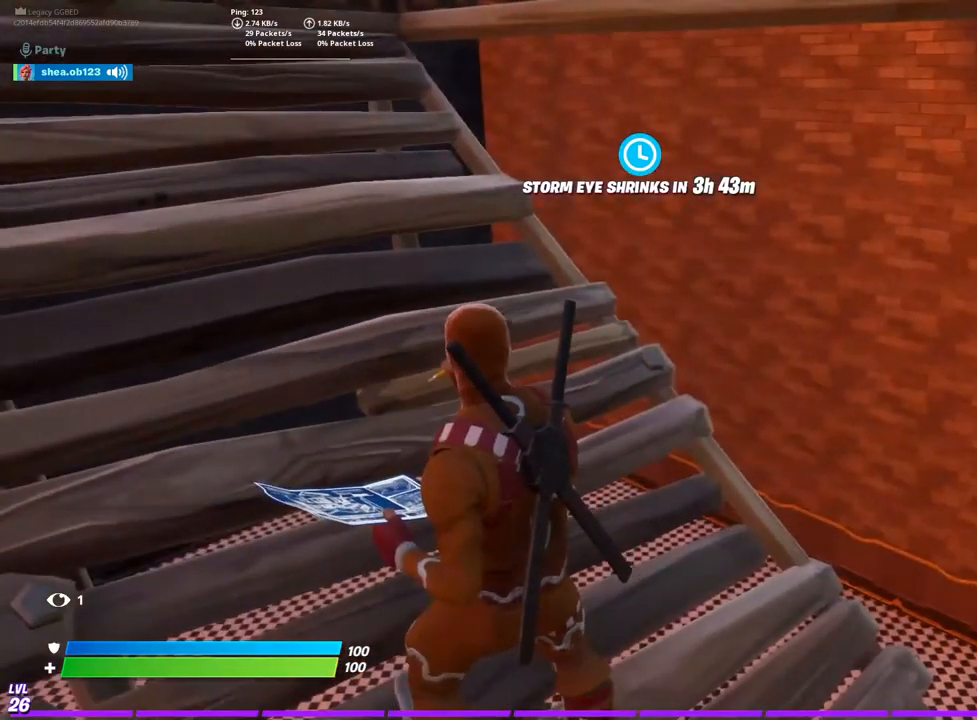
{"buttons": ["CIRCLE"], "left_stick": "center", "right_stick": "left"}
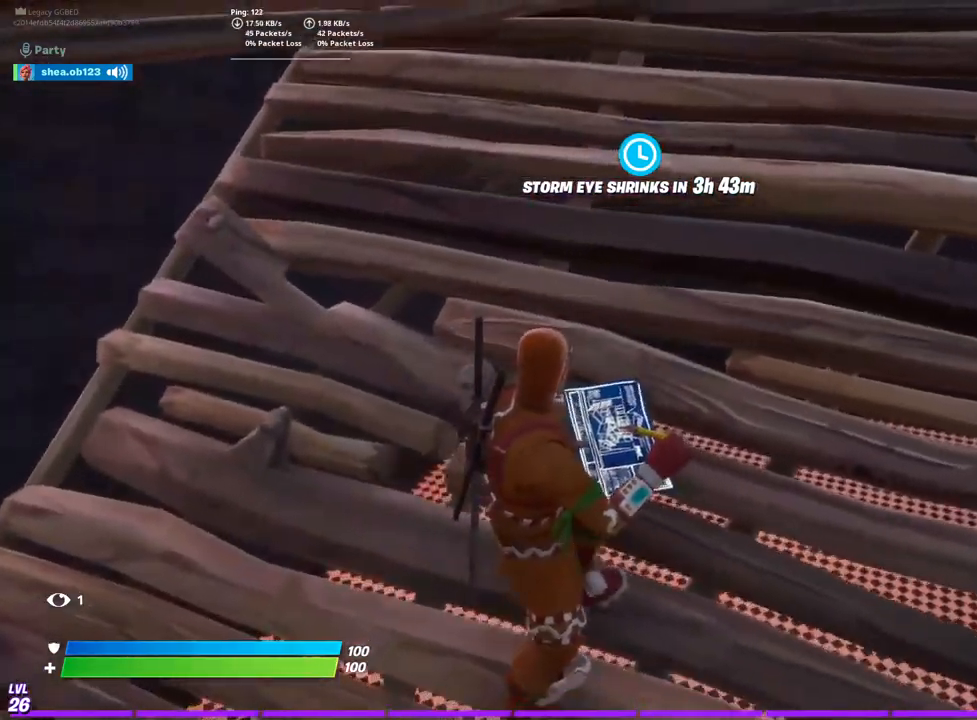
{"buttons": ["CIRCLE", "R2"], "left_stick": "center", "right_stick": "left", "events": [[217, "right_stick", "center"], [450, "R2", "down"], [450, "right_stick", "left"]]}
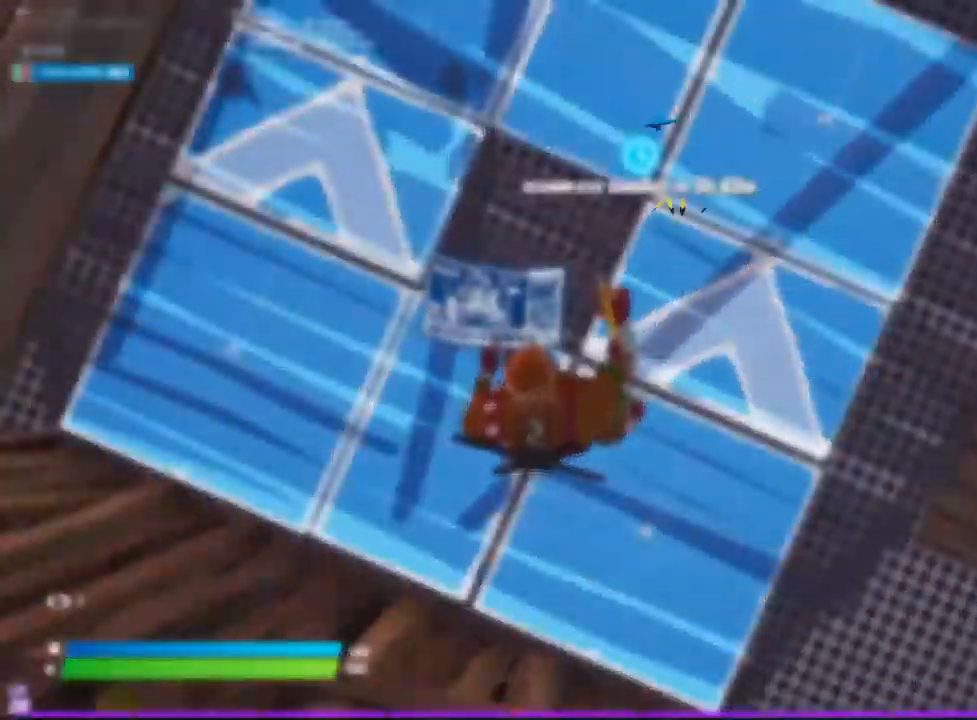
{"buttons": [], "left_stick": "center", "right_stick": "right", "events": [[50, "CIRCLE", "up"], [83, "right_stick", "right"], [150, "R2", "up"]]}
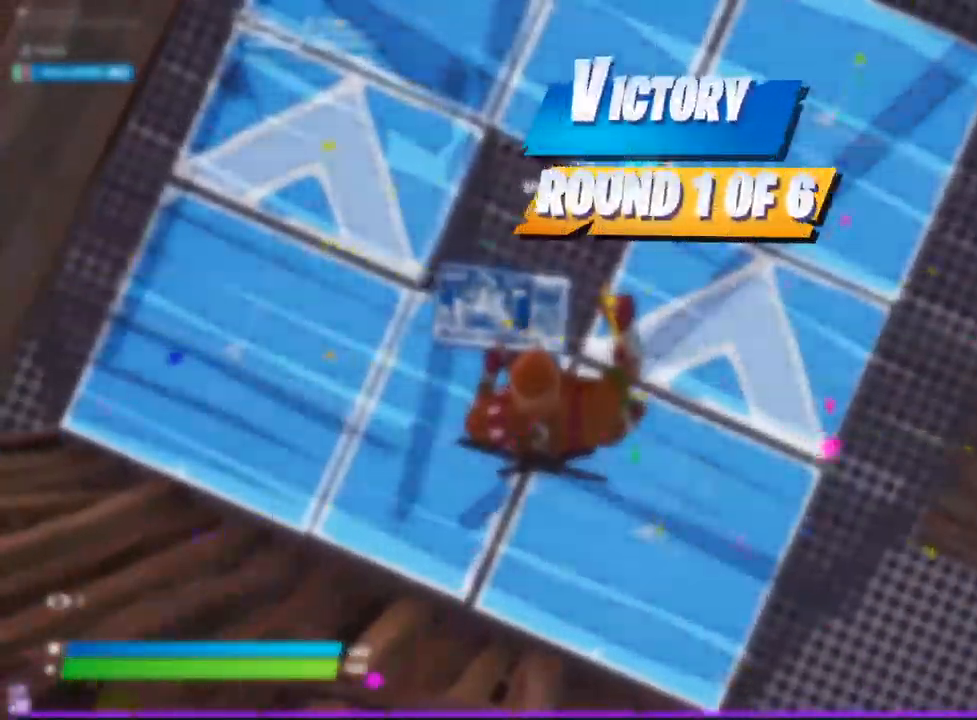
{"buttons": [], "left_stick": "center", "right_stick": "center", "events": [[283, "right_stick", "center"]]}